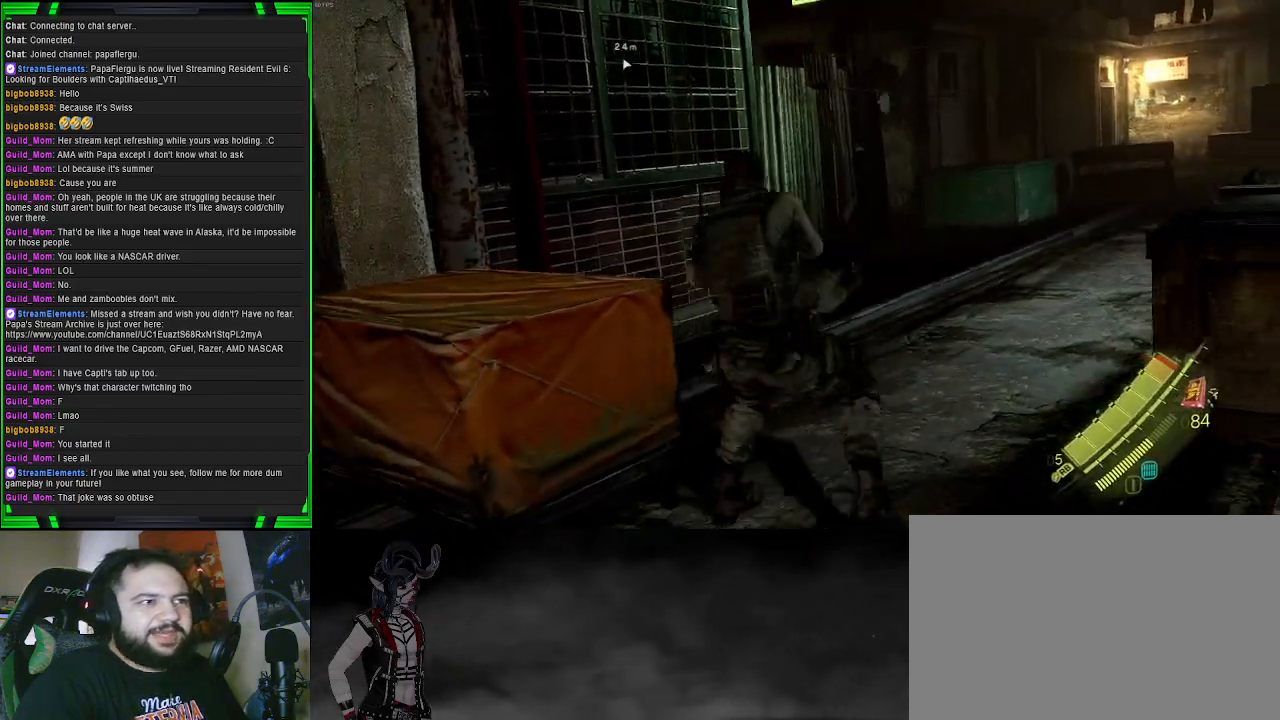
Gameplay with a controller (PlayStation layout); each line is a JSON object with the inputs held at the frame after it. "events" lists button and stick changes between this image and that frame as [ms after this image, input, new state], when the widget could be followed in between.
{"buttons": [], "left_stick": "up", "right_stick": "down", "events": [[67, "left_stick", "up"], [450, "right_stick", "down"]]}
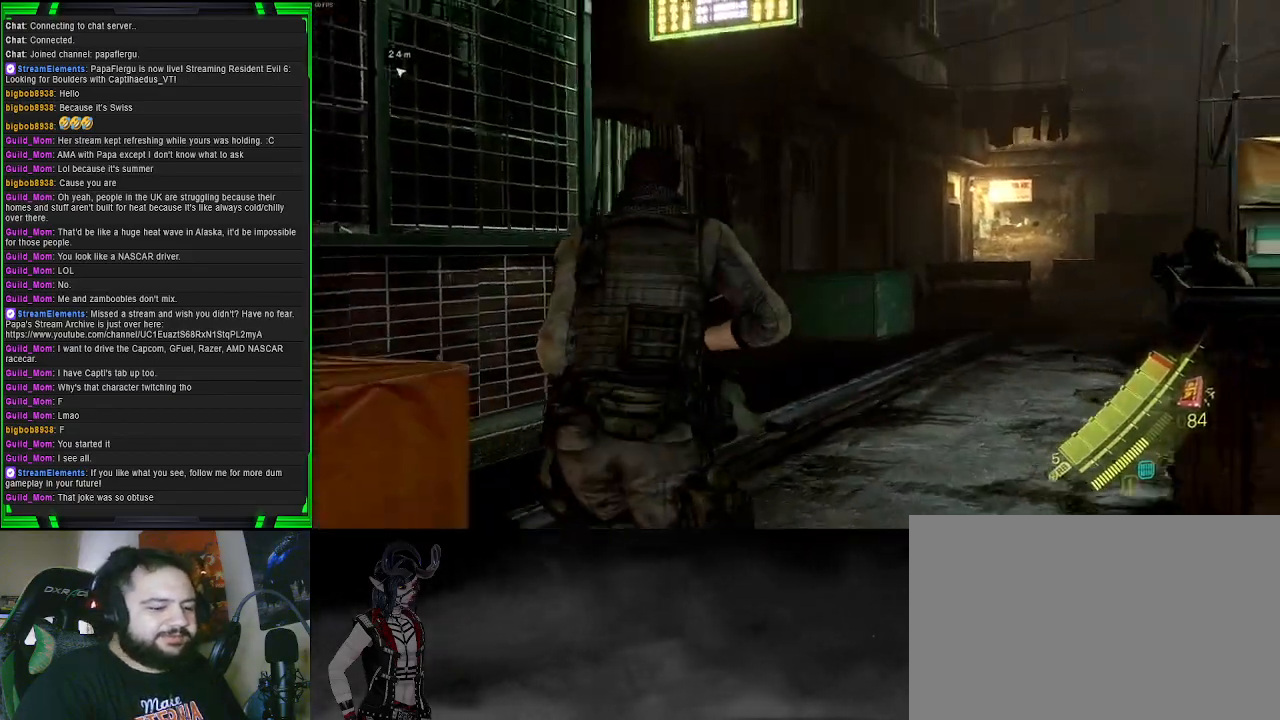
{"buttons": [], "left_stick": "up", "right_stick": "center", "events": [[17, "left_stick", "up-left"], [433, "left_stick", "up"], [433, "right_stick", "center"]]}
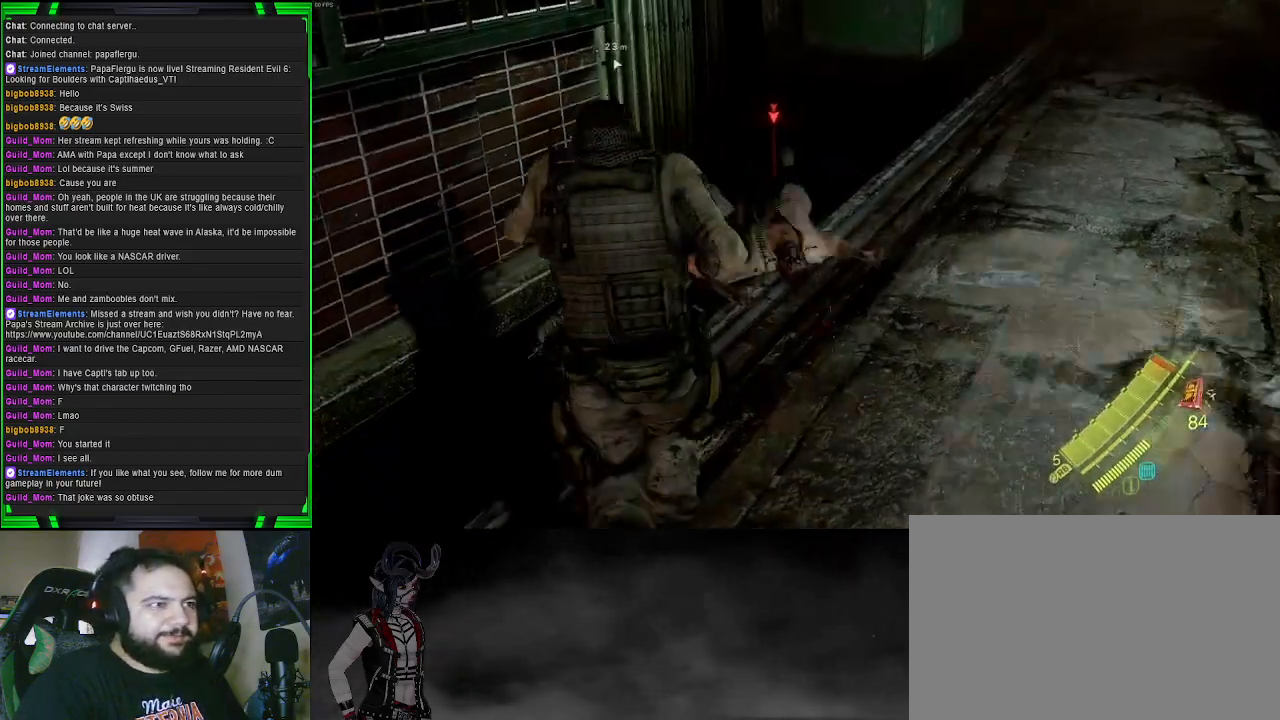
{"buttons": [], "left_stick": "center", "right_stick": "center", "events": [[283, "R2", "down"], [417, "R2", "up"], [467, "left_stick", "center"]]}
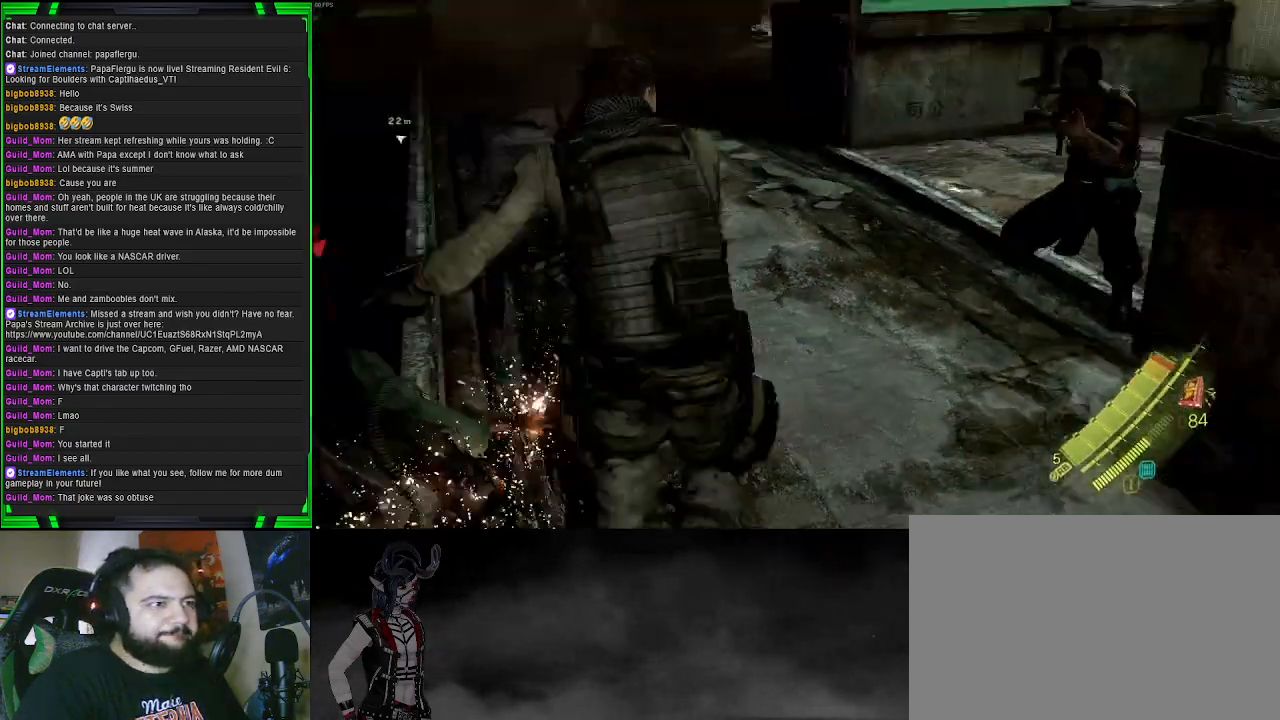
{"buttons": [], "left_stick": "center", "right_stick": "center", "events": []}
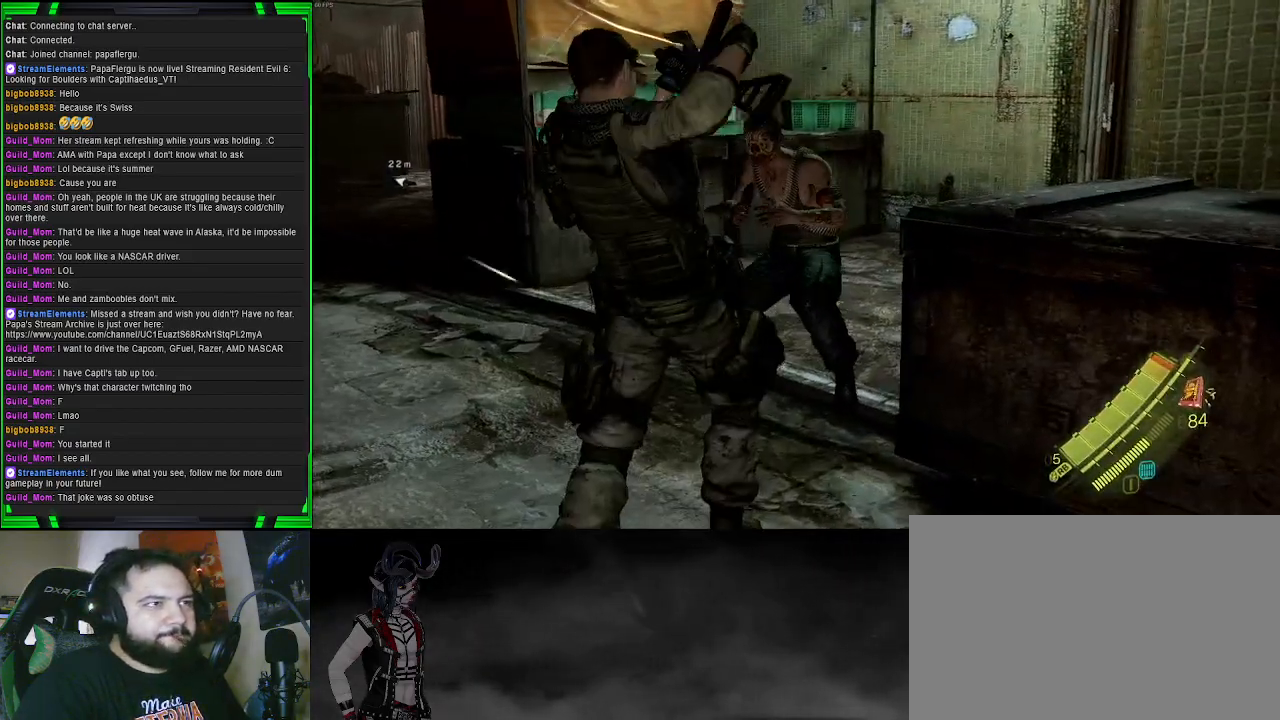
{"buttons": ["L2"], "left_stick": "down-left", "right_stick": "left", "events": [[217, "L2", "down"], [350, "right_stick", "up-left"], [383, "left_stick", "down-left"], [467, "right_stick", "left"]]}
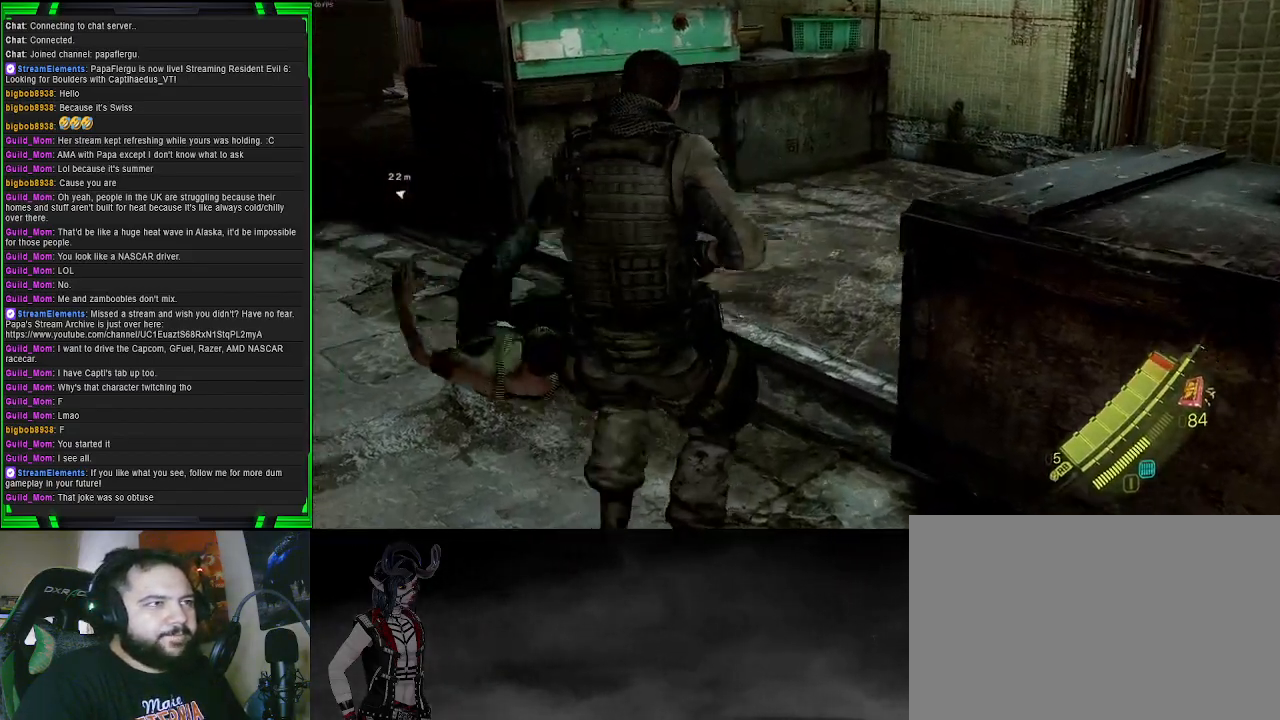
{"buttons": ["SQUARE"], "left_stick": "left", "right_stick": "center", "events": [[83, "L2", "up"], [267, "left_stick", "left"], [333, "right_stick", "center"], [483, "SQUARE", "down"]]}
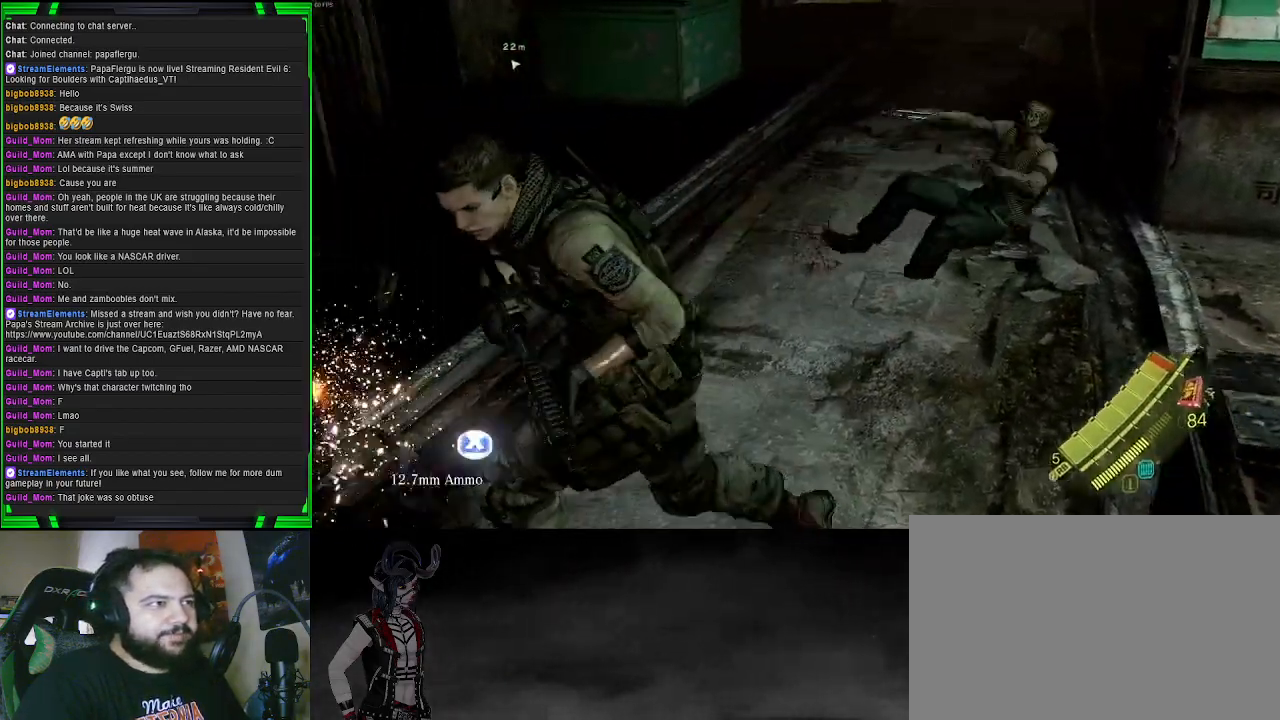
{"buttons": [], "left_stick": "right", "right_stick": "right", "events": [[67, "SQUARE", "up"], [133, "left_stick", "up"], [167, "SQUARE", "down"], [200, "left_stick", "up-right"], [250, "SQUARE", "up"], [300, "left_stick", "right"], [417, "right_stick", "right"]]}
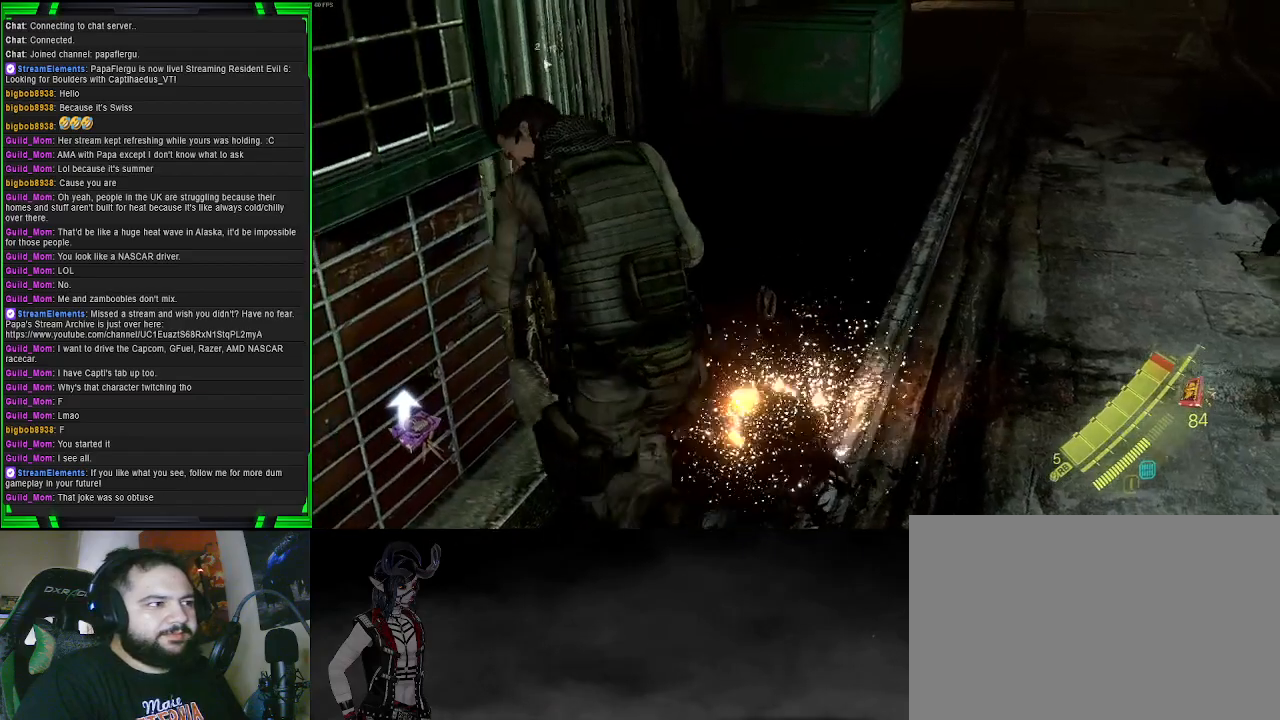
{"buttons": [], "left_stick": "up", "right_stick": "center", "events": [[167, "left_stick", "up-right"], [250, "right_stick", "center"], [300, "left_stick", "up"]]}
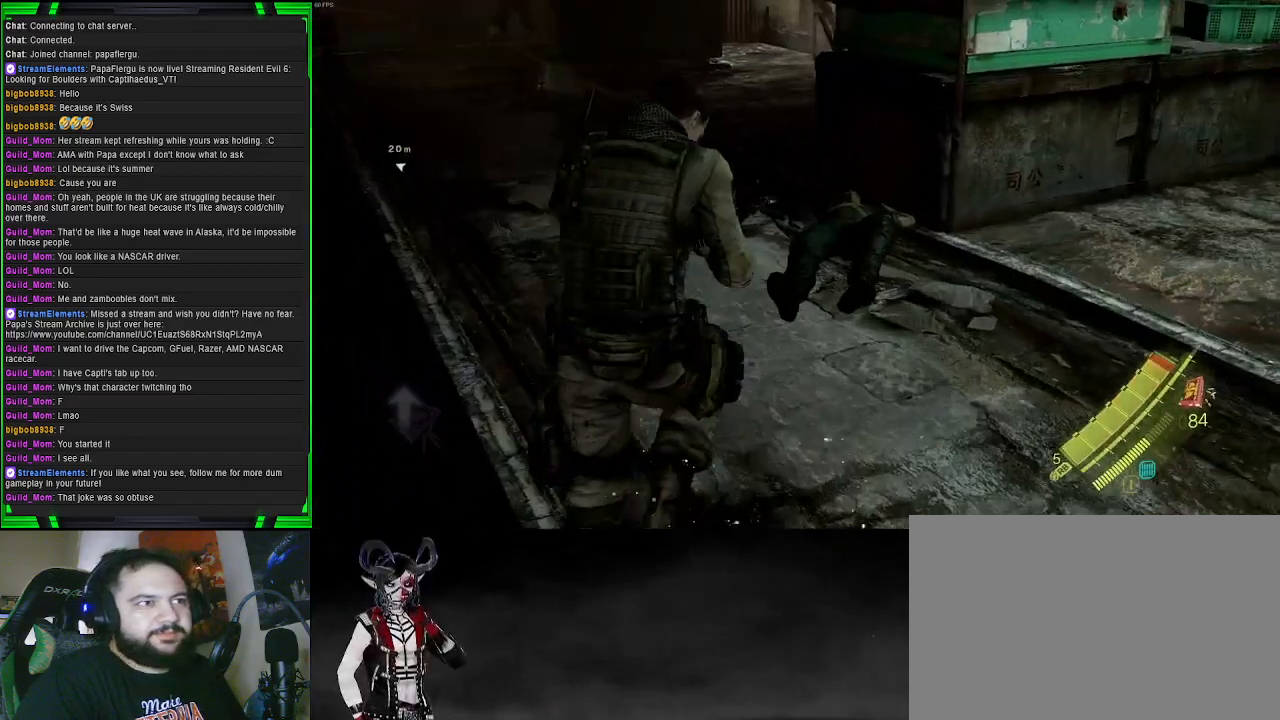
{"buttons": ["L2"], "left_stick": "up", "right_stick": "down-right", "events": [[33, "left_stick", "up-right"], [67, "L2", "down"], [167, "left_stick", "center"], [167, "right_stick", "down"], [250, "left_stick", "right"], [283, "right_stick", "down-right"], [500, "left_stick", "up"]]}
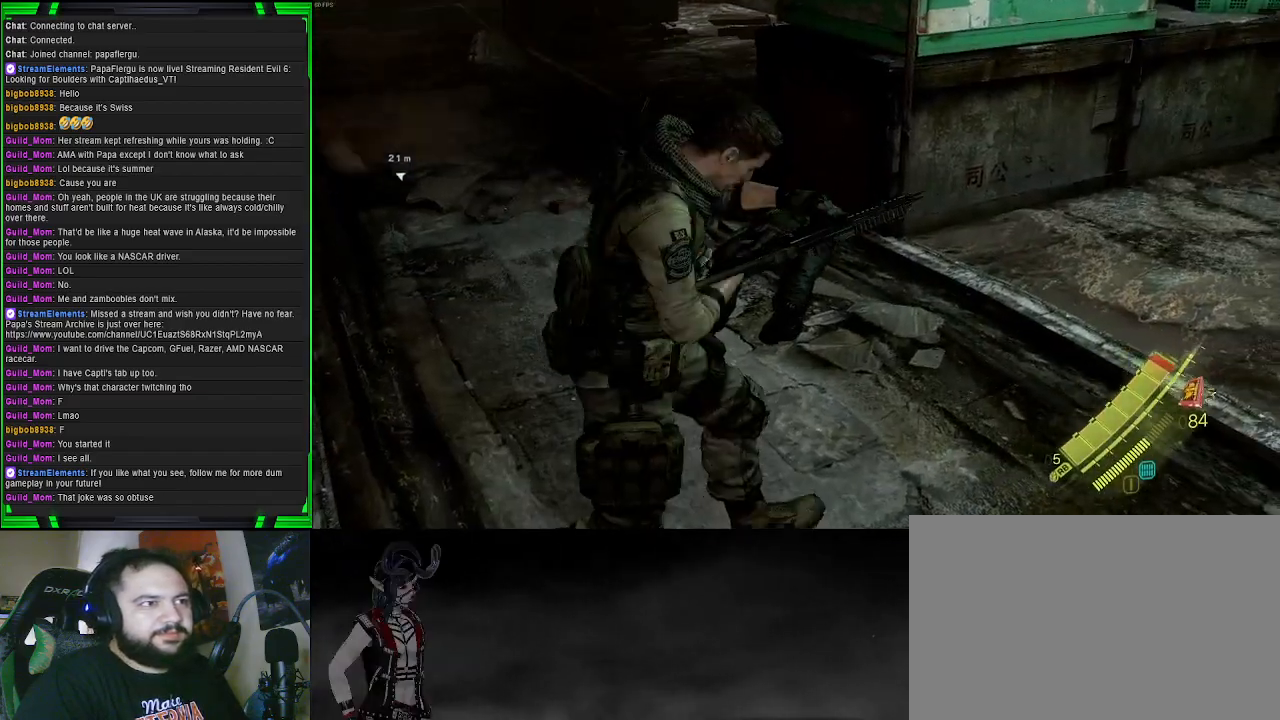
{"buttons": [], "left_stick": "down", "right_stick": "up-left", "events": [[50, "right_stick", "center"], [133, "left_stick", "center"], [267, "right_stick", "left"], [317, "left_stick", "down"], [333, "L2", "up"], [417, "right_stick", "up-left"]]}
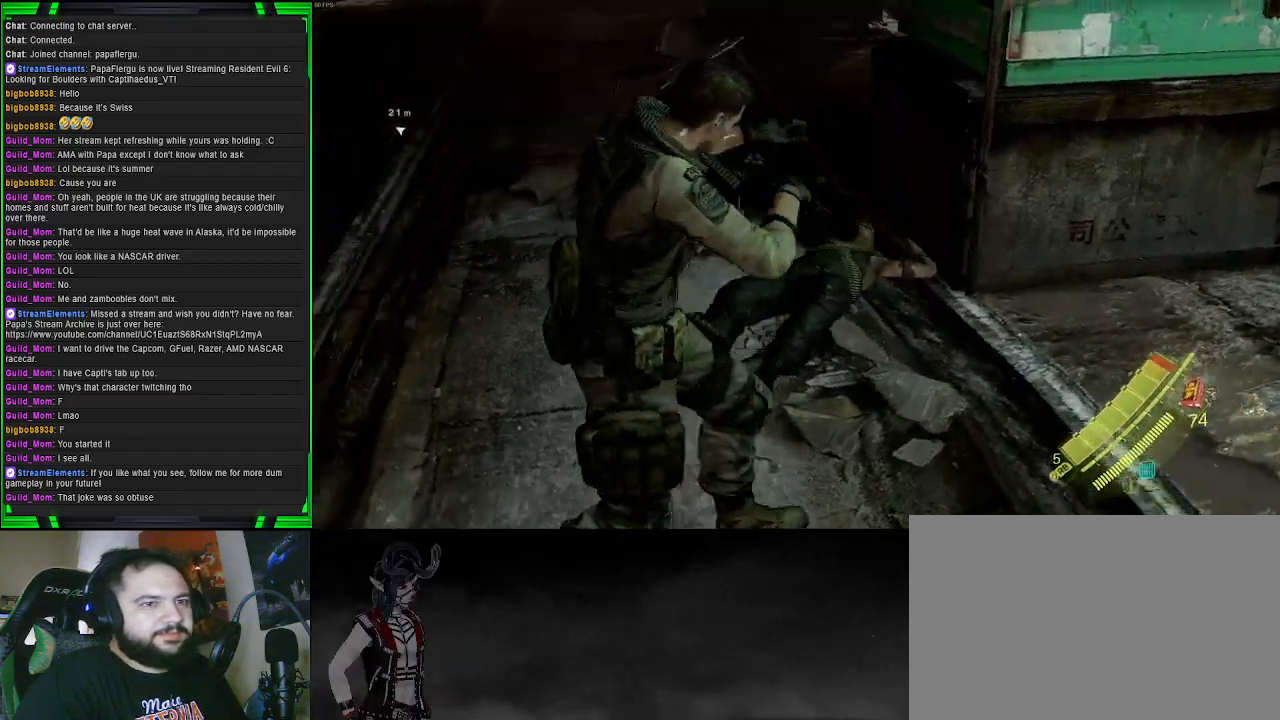
{"buttons": ["L2"], "left_stick": "down-left", "right_stick": "center", "events": [[50, "right_stick", "center"], [100, "L2", "down"], [233, "right_stick", "right"], [400, "left_stick", "down-left"], [500, "right_stick", "center"]]}
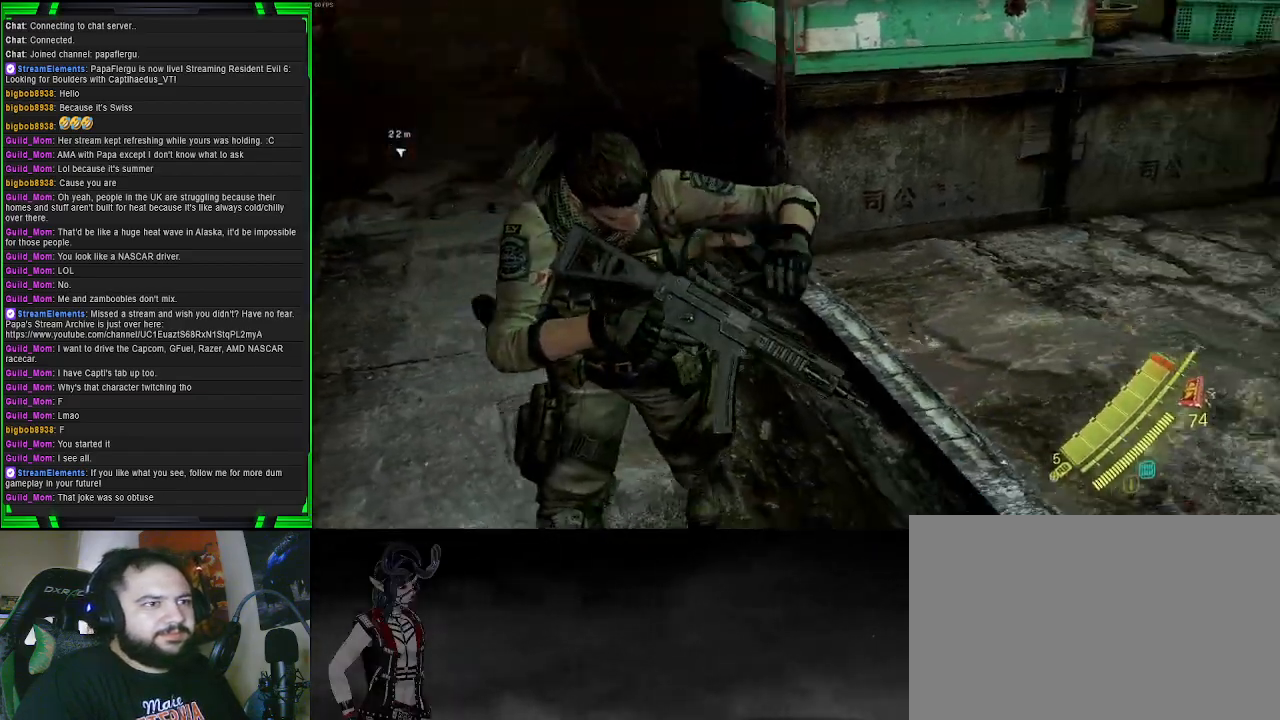
{"buttons": ["L2"], "left_stick": "down-left", "right_stick": "up-left", "events": [[117, "right_stick", "up-left"], [267, "right_stick", "center"], [483, "right_stick", "up-left"]]}
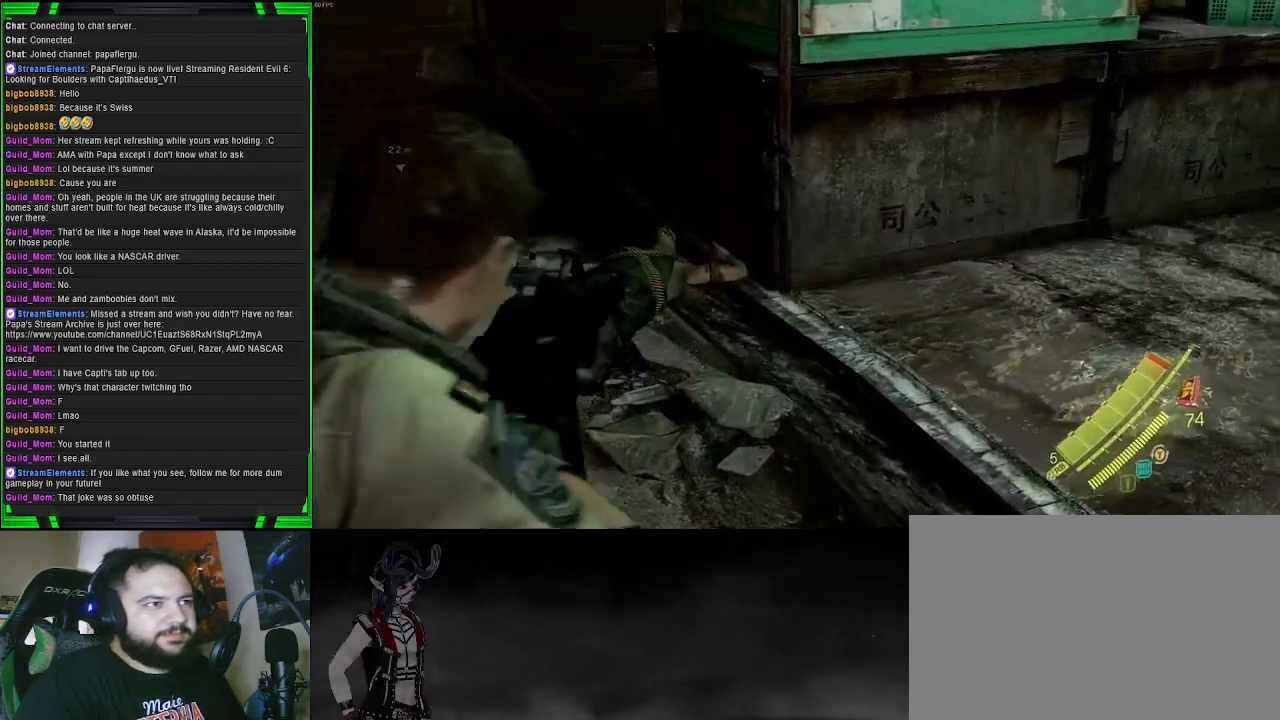
{"buttons": ["L2", "R2"], "left_stick": "center", "right_stick": "left", "events": [[233, "right_stick", "center"], [317, "R2", "down"], [317, "left_stick", "center"], [417, "right_stick", "left"]]}
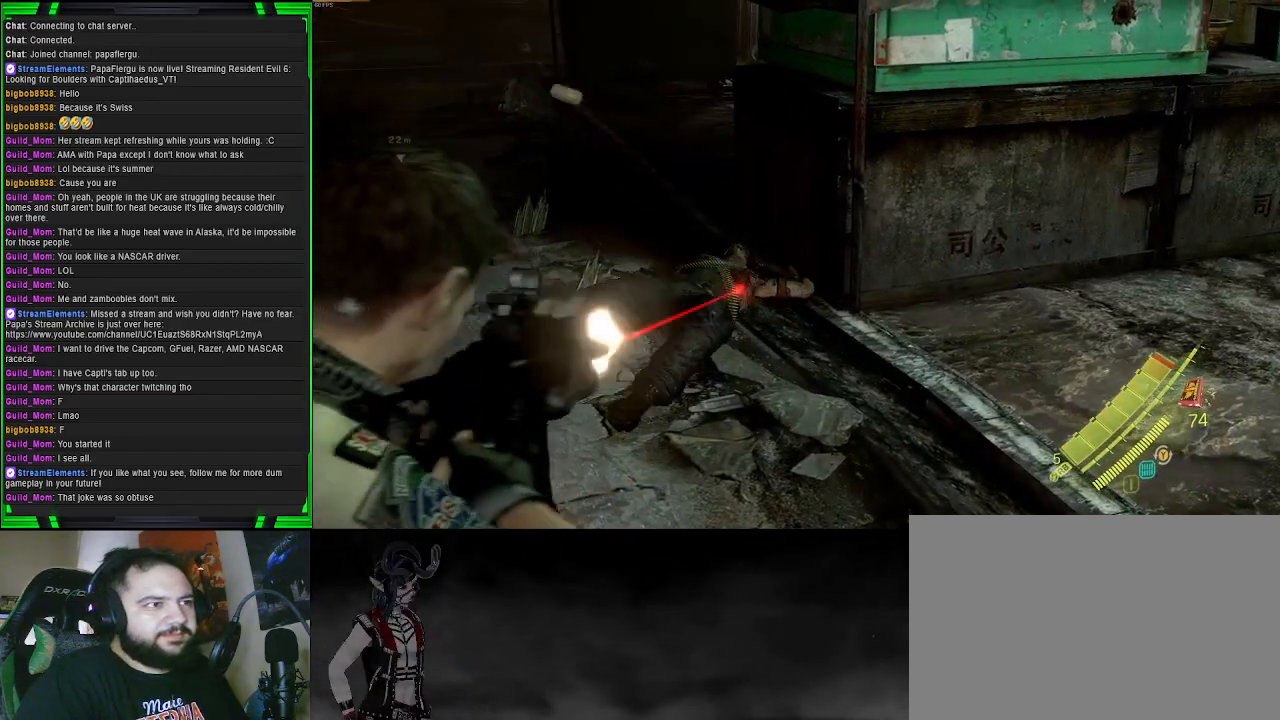
{"buttons": ["L2", "R2"], "left_stick": "center", "right_stick": "center", "events": [[33, "right_stick", "center"]]}
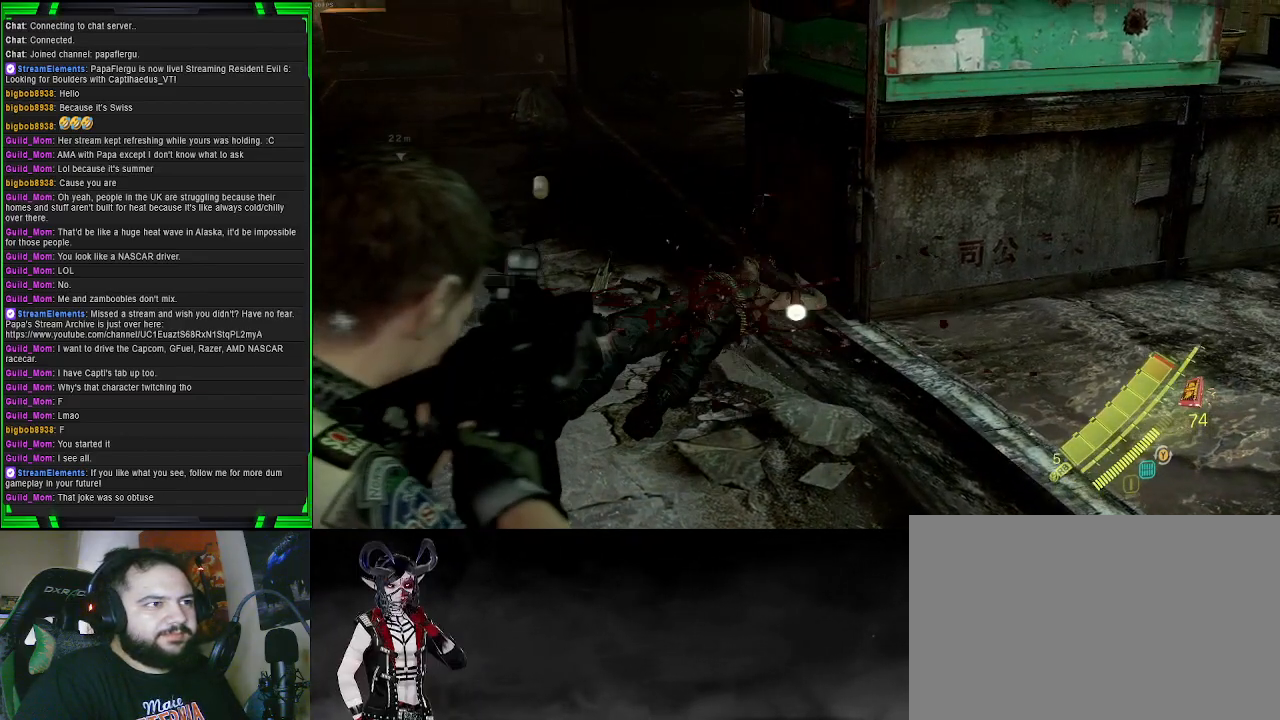
{"buttons": ["L2", "R2"], "left_stick": "down-left", "right_stick": "left", "events": [[433, "left_stick", "down-left"], [450, "right_stick", "left"]]}
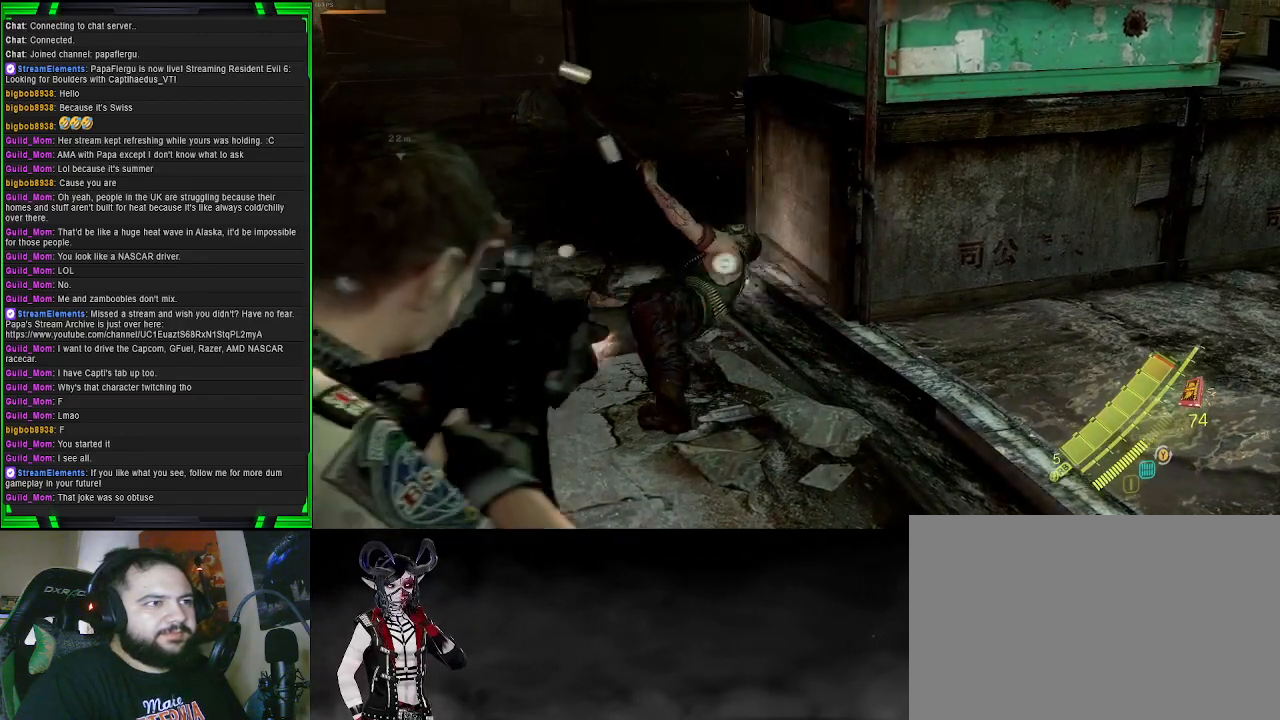
{"buttons": ["L2"], "left_stick": "down", "right_stick": "center", "events": [[17, "R2", "up"], [83, "right_stick", "up-left"], [300, "right_stick", "up"], [333, "left_stick", "down"], [483, "right_stick", "center"]]}
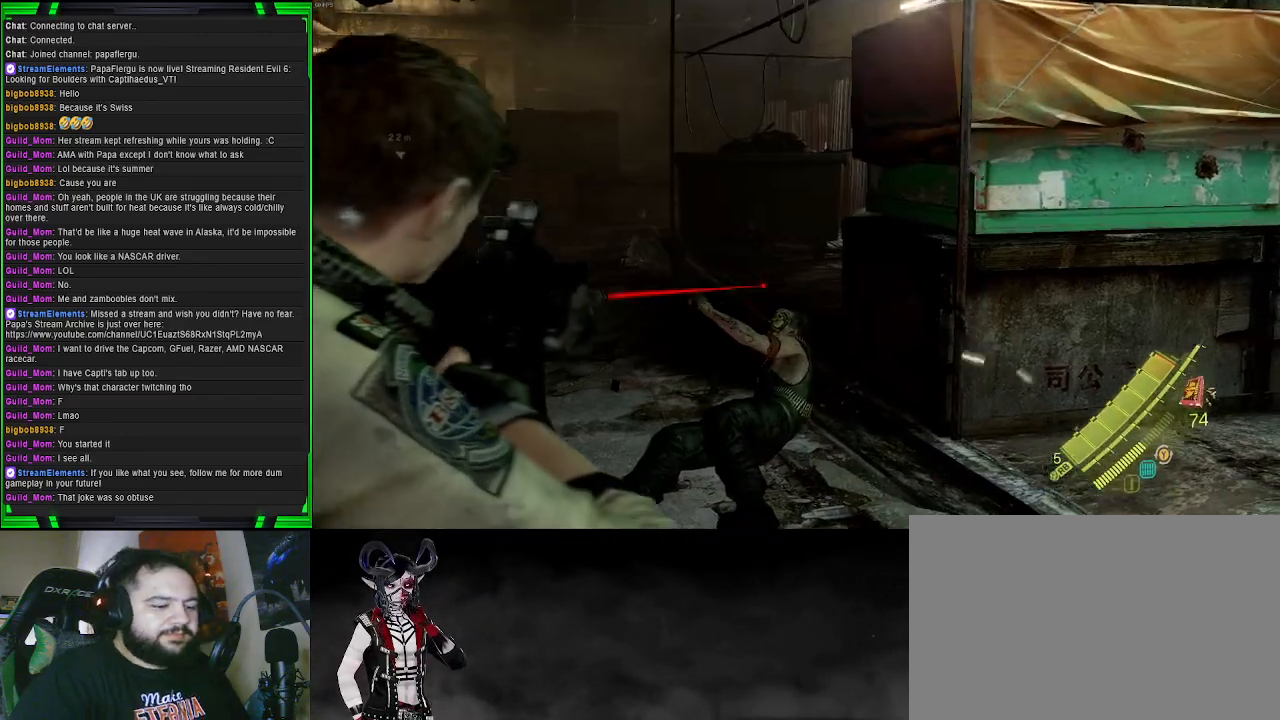
{"buttons": ["L2"], "left_stick": "down-left", "right_stick": "center", "events": [[117, "right_stick", "left"], [133, "left_stick", "down-left"], [350, "right_stick", "center"]]}
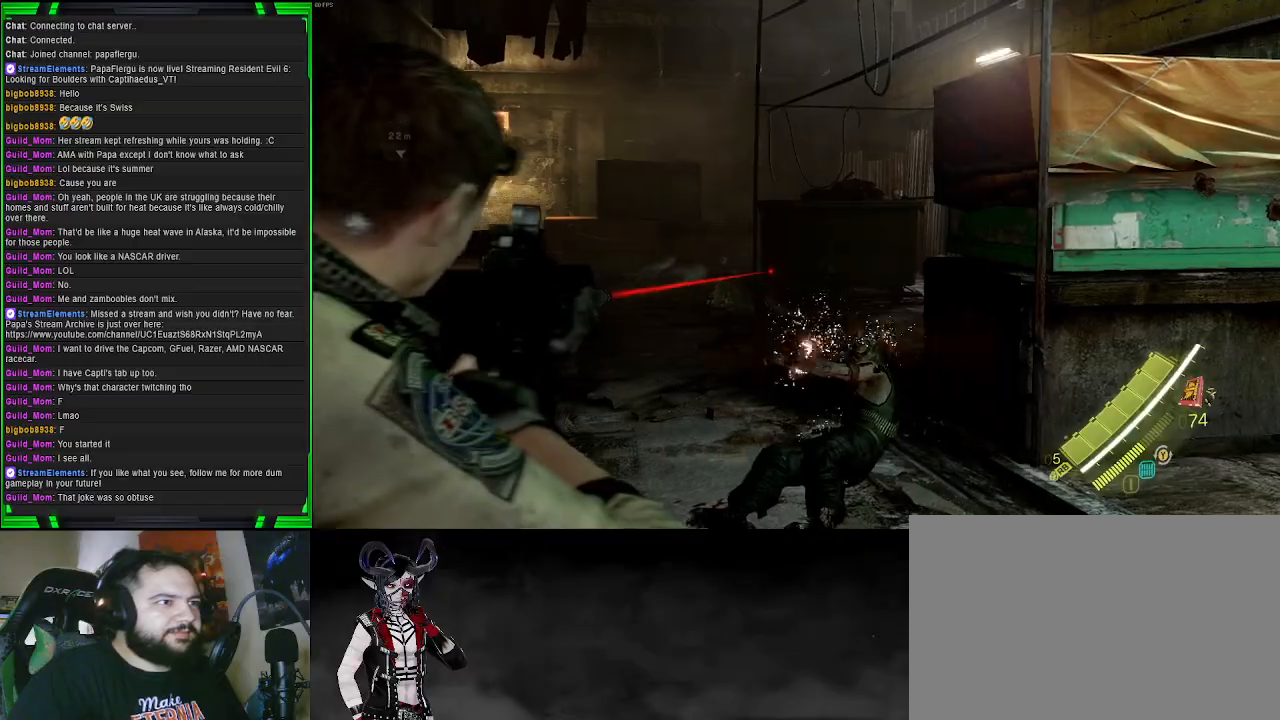
{"buttons": [], "left_stick": "down-right", "right_stick": "right", "events": [[217, "right_stick", "right"], [267, "left_stick", "down-right"], [333, "L2", "up"]]}
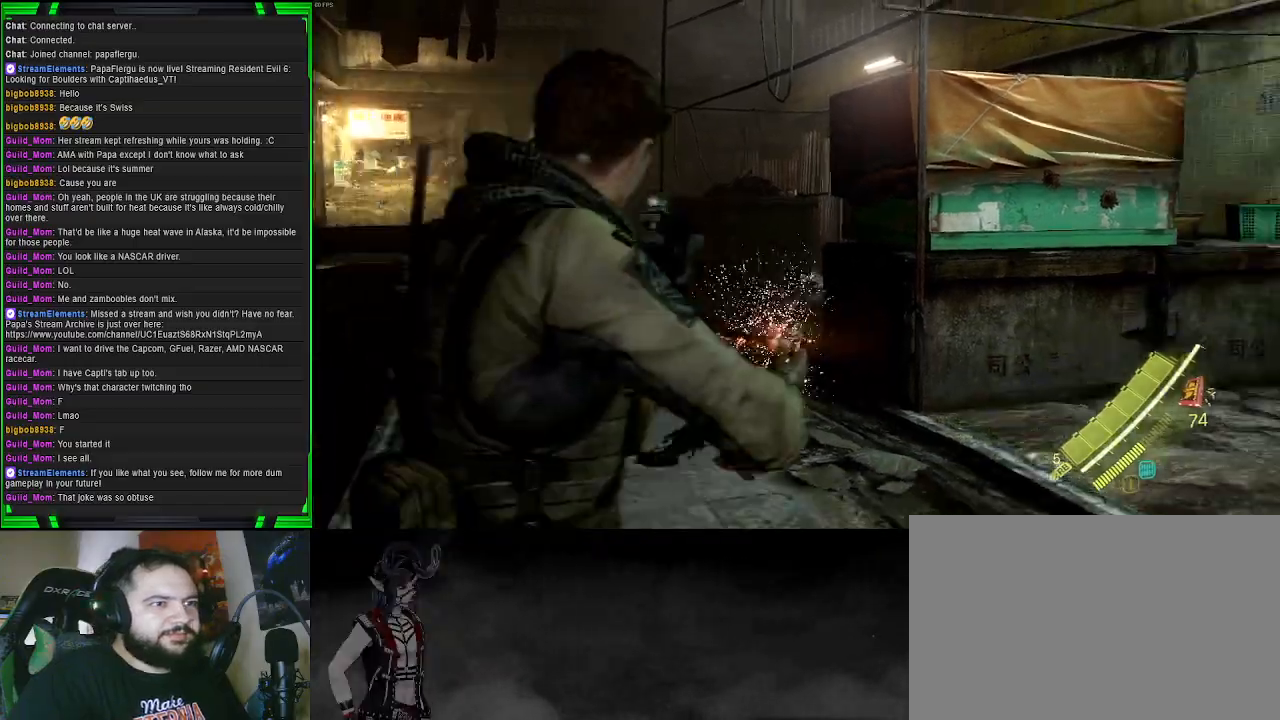
{"buttons": [], "left_stick": "up-right", "right_stick": "right", "events": [[150, "left_stick", "right"], [333, "left_stick", "up-right"]]}
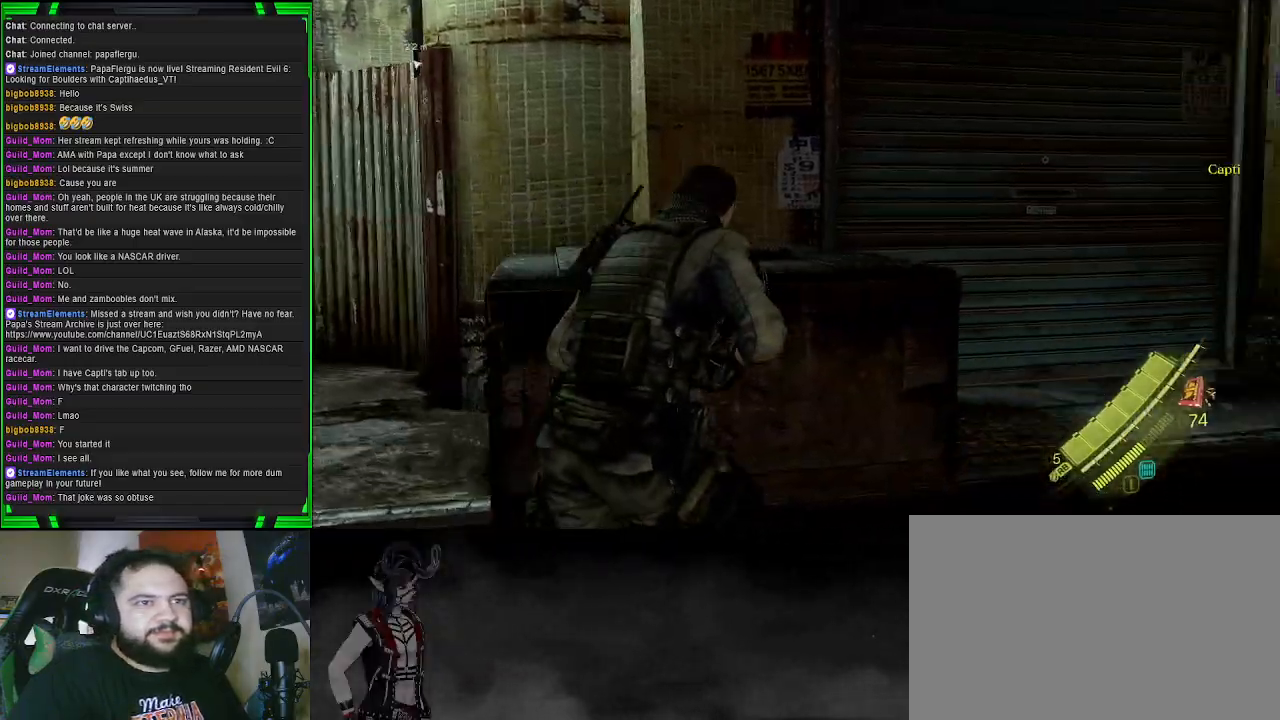
{"buttons": [], "left_stick": "up-right", "right_stick": "center", "events": [[100, "right_stick", "center"], [200, "SQUARE", "down"], [300, "SQUARE", "up"]]}
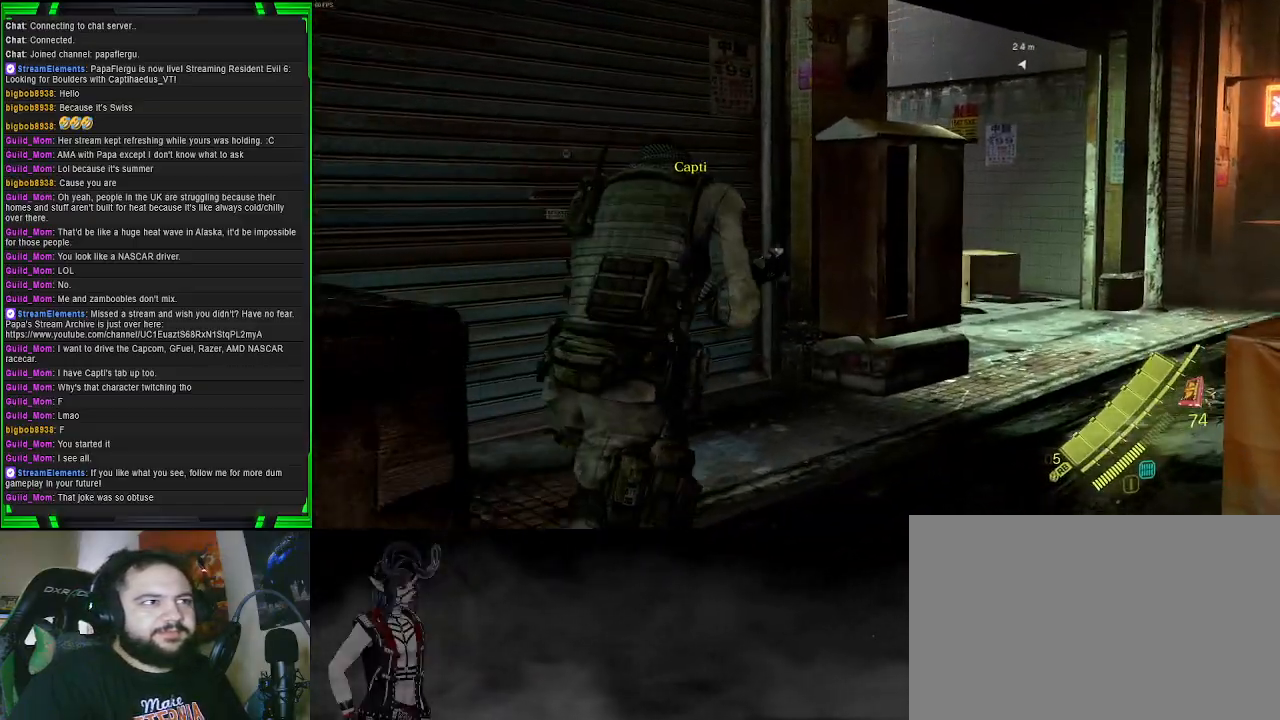
{"buttons": [], "left_stick": "up-right", "right_stick": "left", "events": [[167, "right_stick", "down-left"], [467, "right_stick", "left"]]}
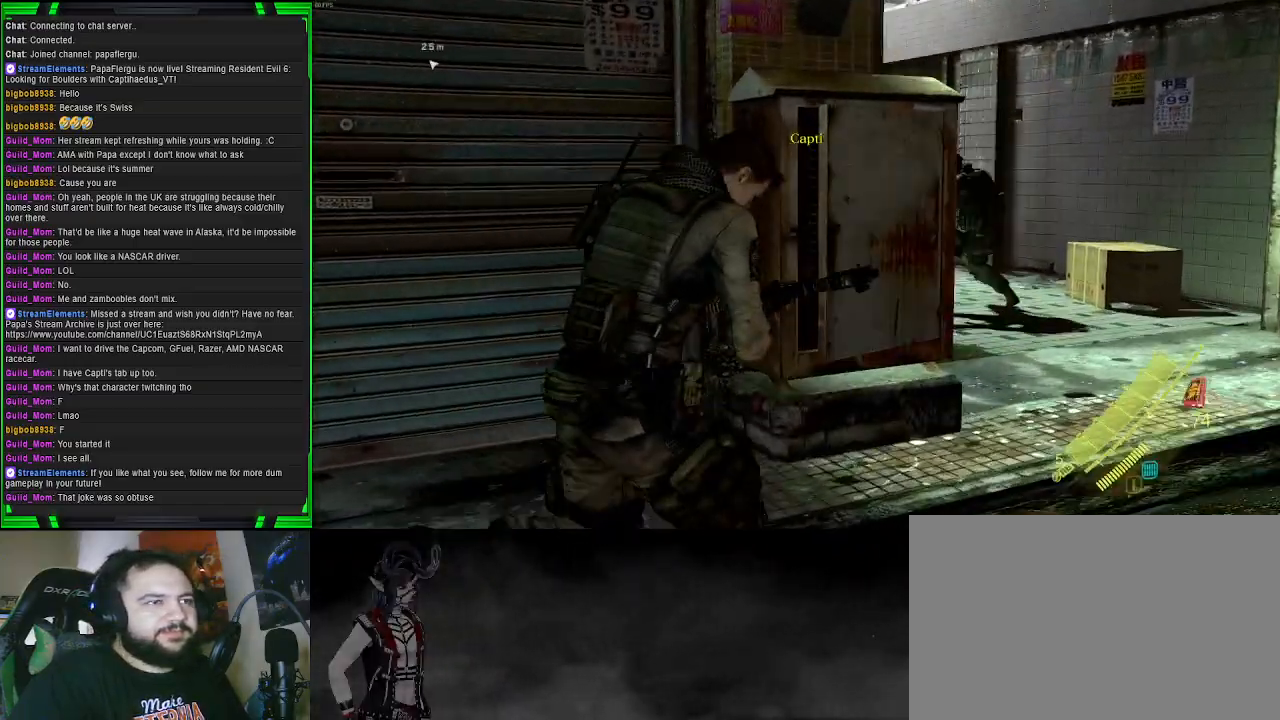
{"buttons": [], "left_stick": "up-right", "right_stick": "center", "events": [[217, "right_stick", "center"]]}
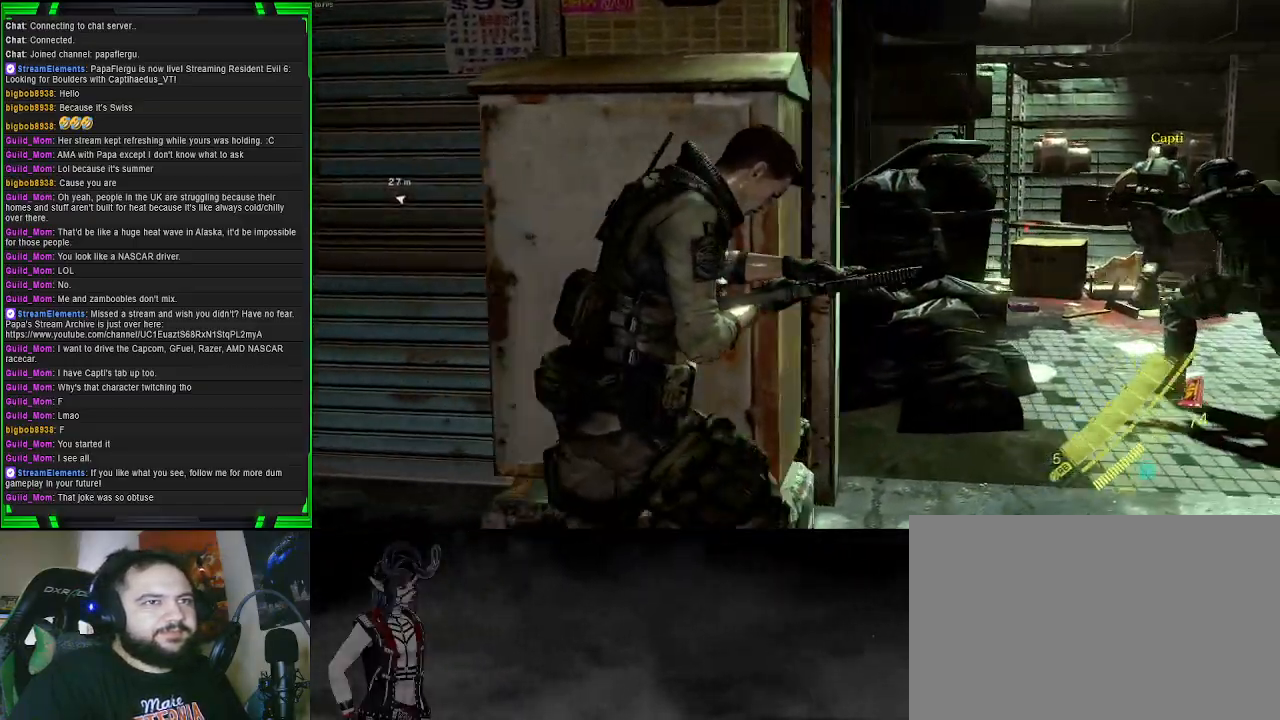
{"buttons": [], "left_stick": "up-right", "right_stick": "center", "events": []}
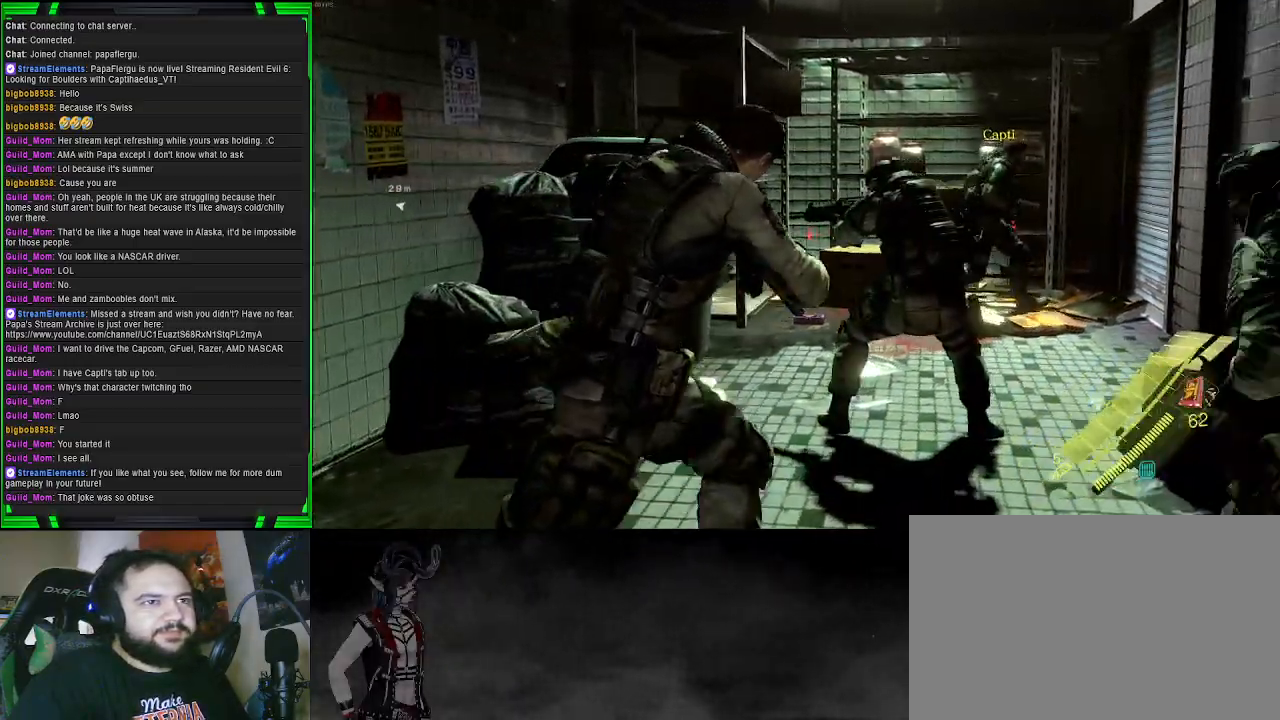
{"buttons": [], "left_stick": "up-right", "right_stick": "center", "events": []}
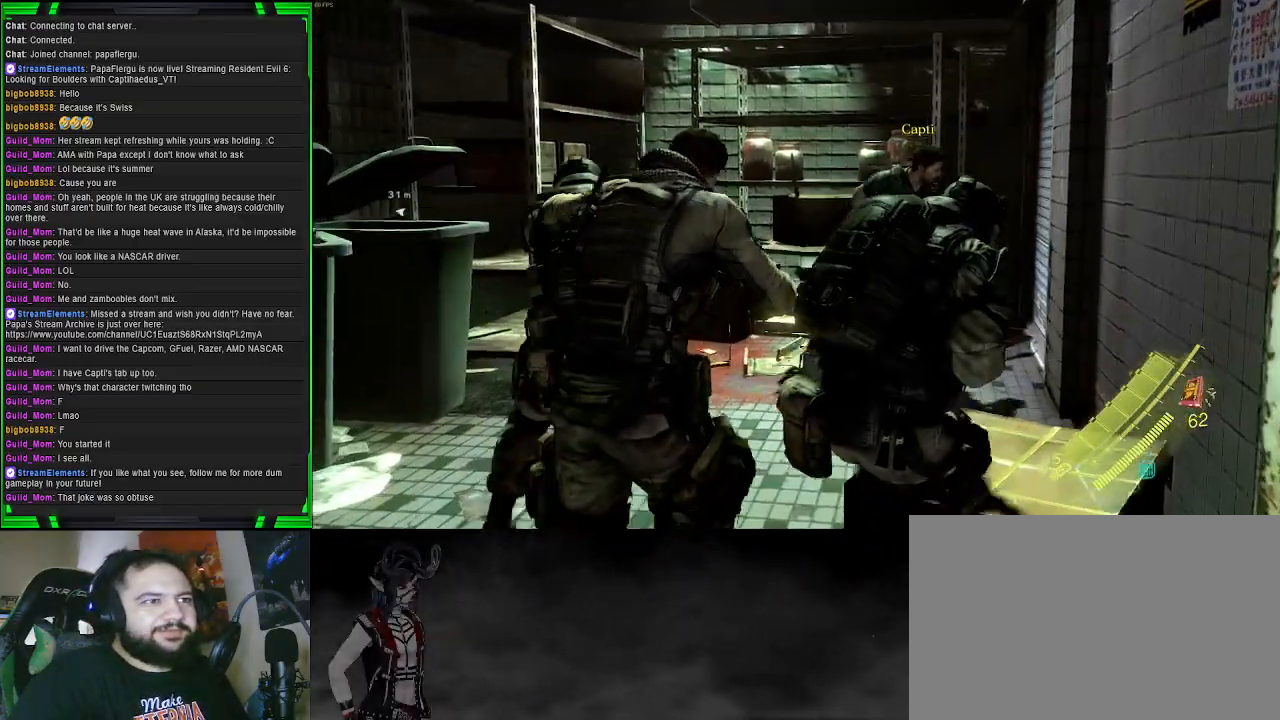
{"buttons": [], "left_stick": "up", "right_stick": "down", "events": [[217, "left_stick", "up"], [450, "right_stick", "down"]]}
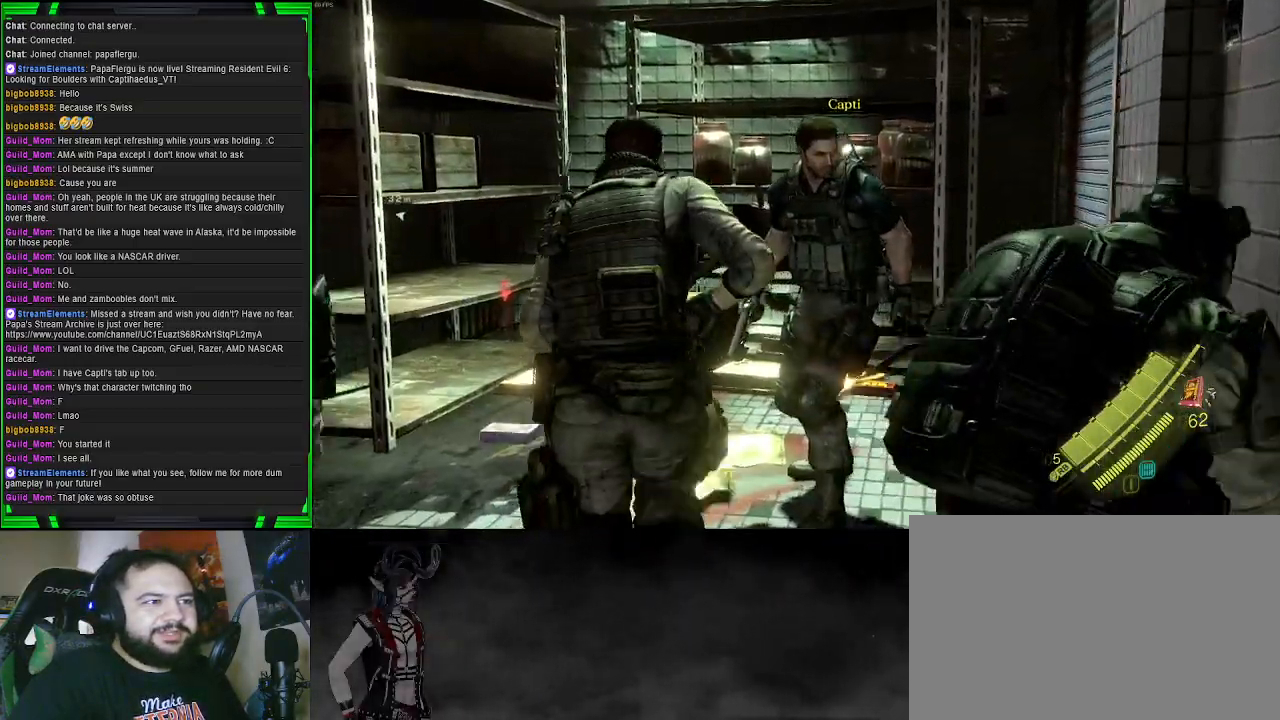
{"buttons": [], "left_stick": "up", "right_stick": "center", "events": [[100, "right_stick", "center"], [183, "left_stick", "center"], [200, "SQUARE", "down"], [317, "SQUARE", "up"], [400, "SQUARE", "down"], [450, "left_stick", "up"], [500, "SQUARE", "up"]]}
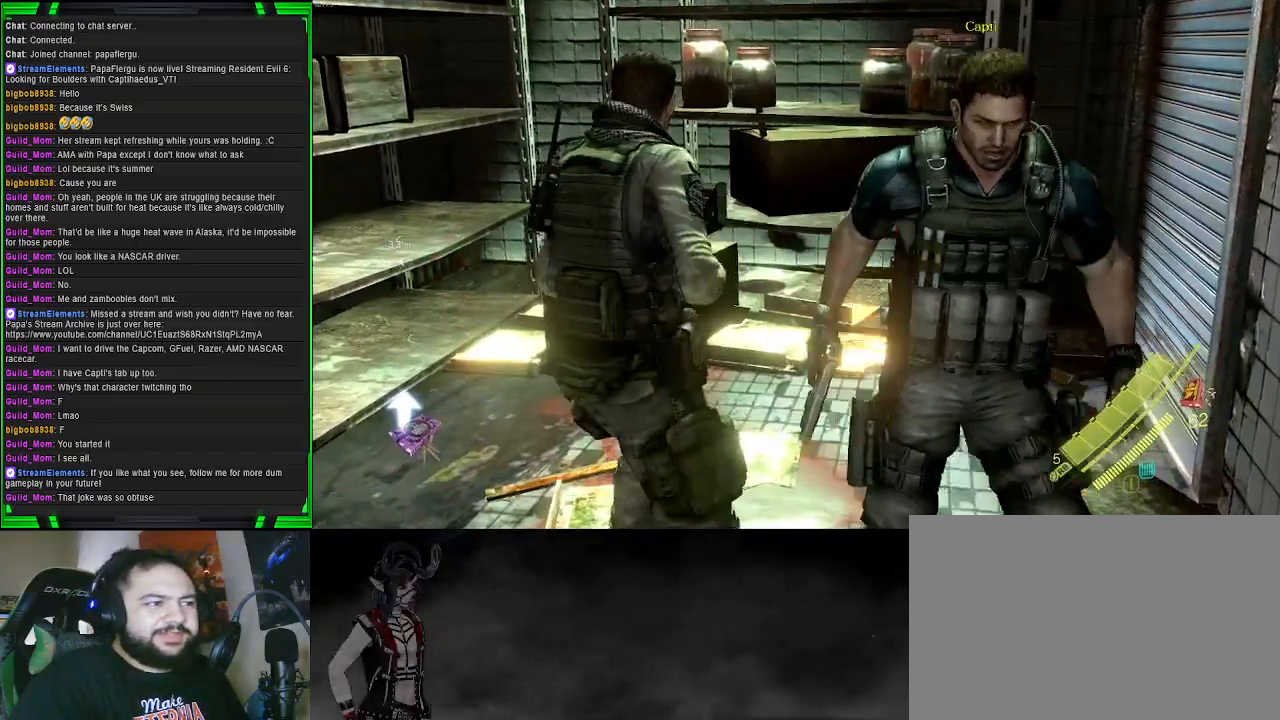
{"buttons": [], "left_stick": "up", "right_stick": "center", "events": [[100, "SQUARE", "down"], [183, "SQUARE", "up"], [300, "SQUARE", "down"], [400, "SQUARE", "up"]]}
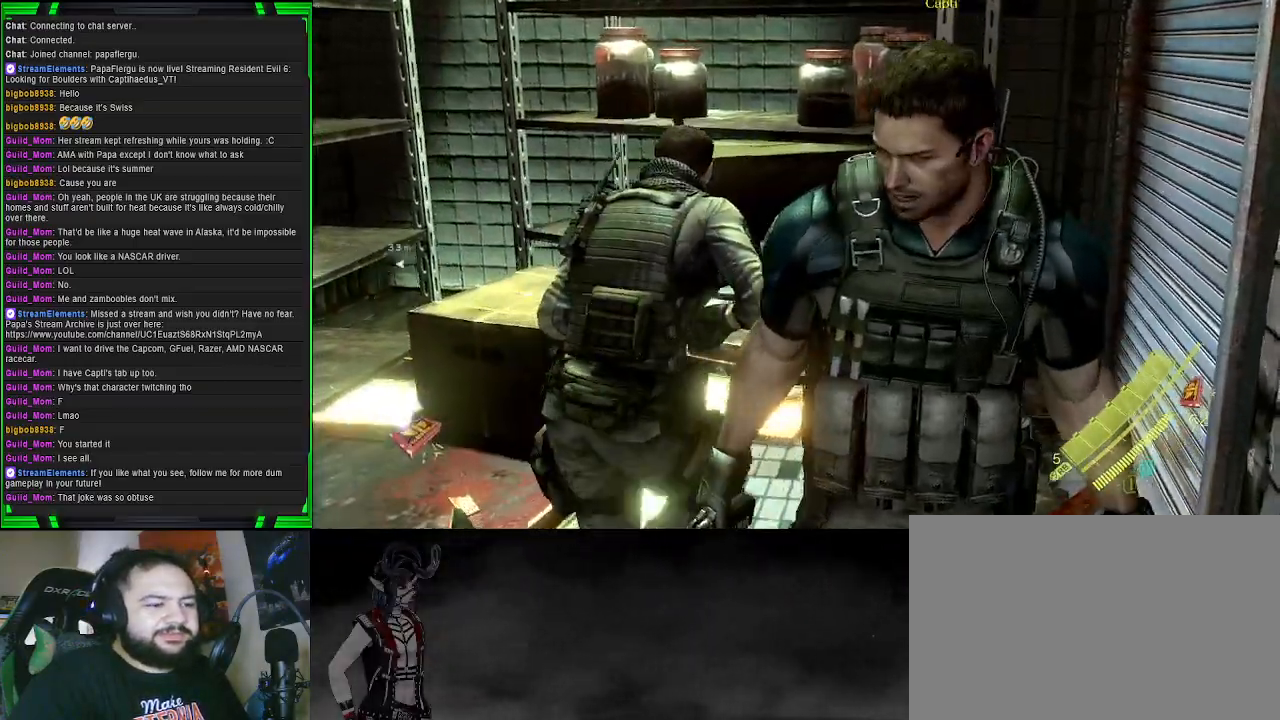
{"buttons": [], "left_stick": "down-left", "right_stick": "right", "events": [[33, "left_stick", "center"], [333, "left_stick", "left"], [400, "right_stick", "right"], [500, "left_stick", "down-left"]]}
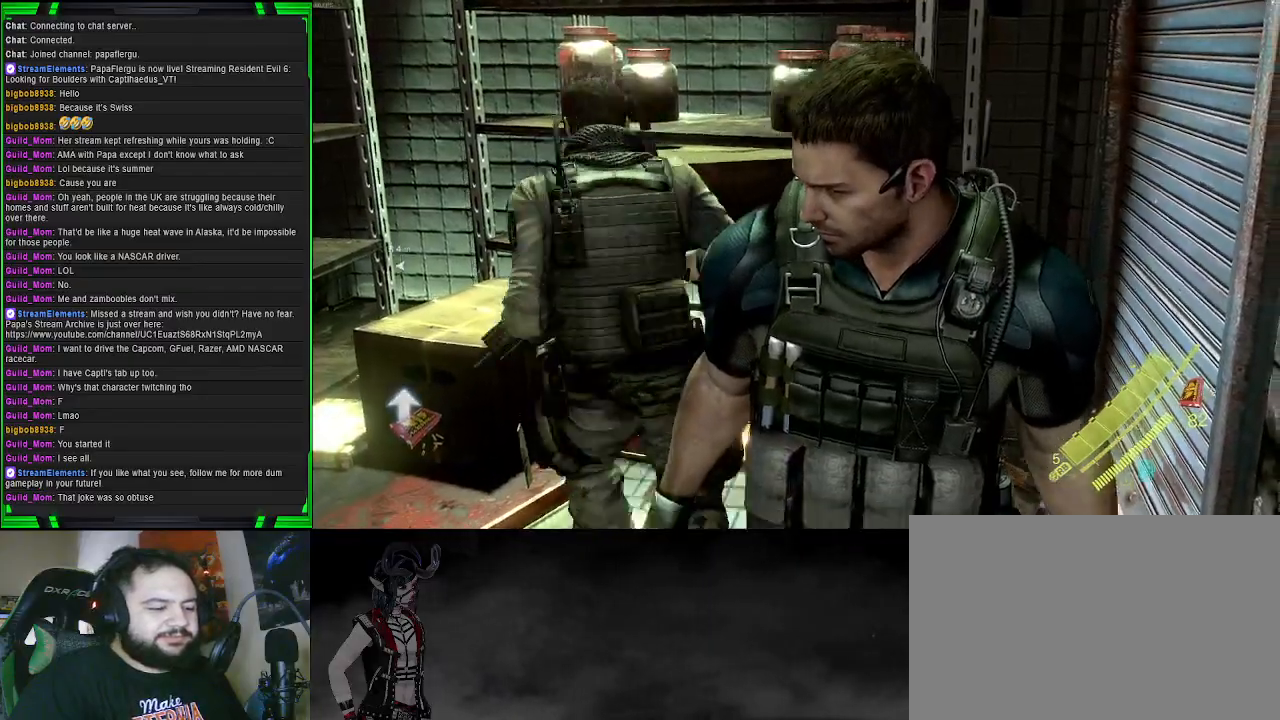
{"buttons": [], "left_stick": "down", "right_stick": "left", "events": [[183, "left_stick", "down"], [183, "right_stick", "center"], [383, "right_stick", "left"]]}
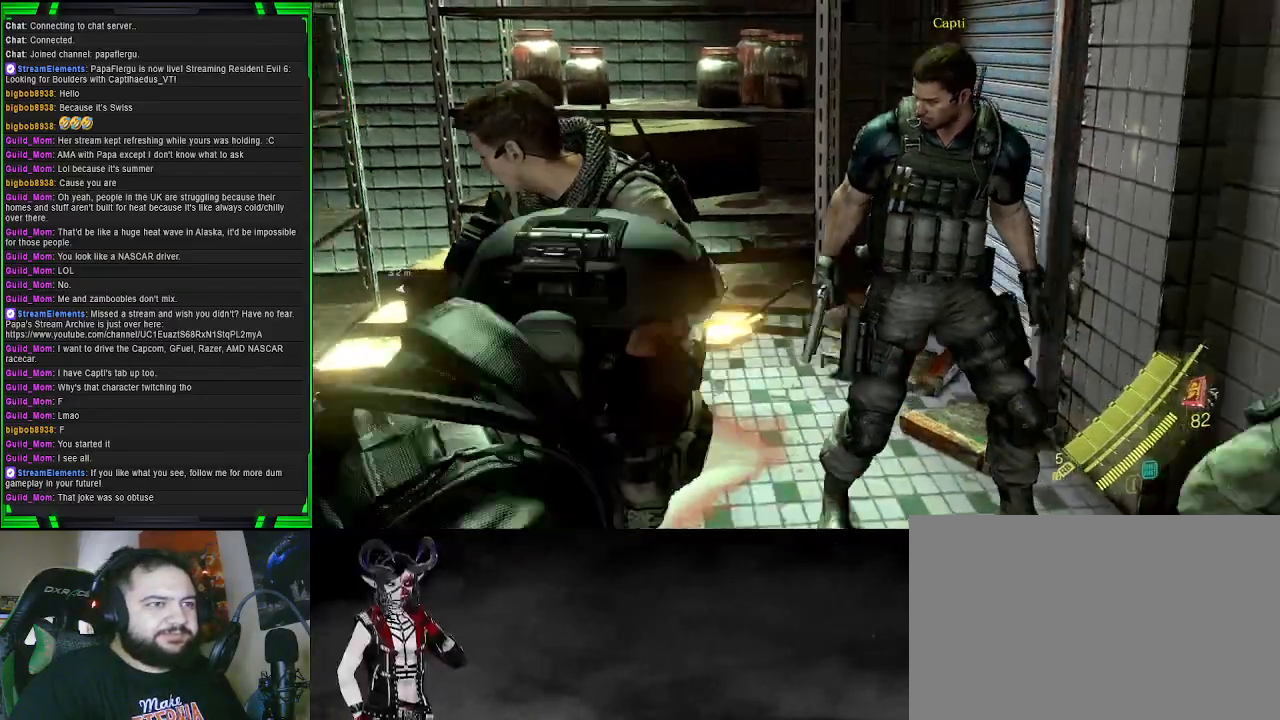
{"buttons": [], "left_stick": "down-left", "right_stick": "up-left", "events": [[133, "right_stick", "center"], [333, "left_stick", "down-left"], [400, "right_stick", "up-left"]]}
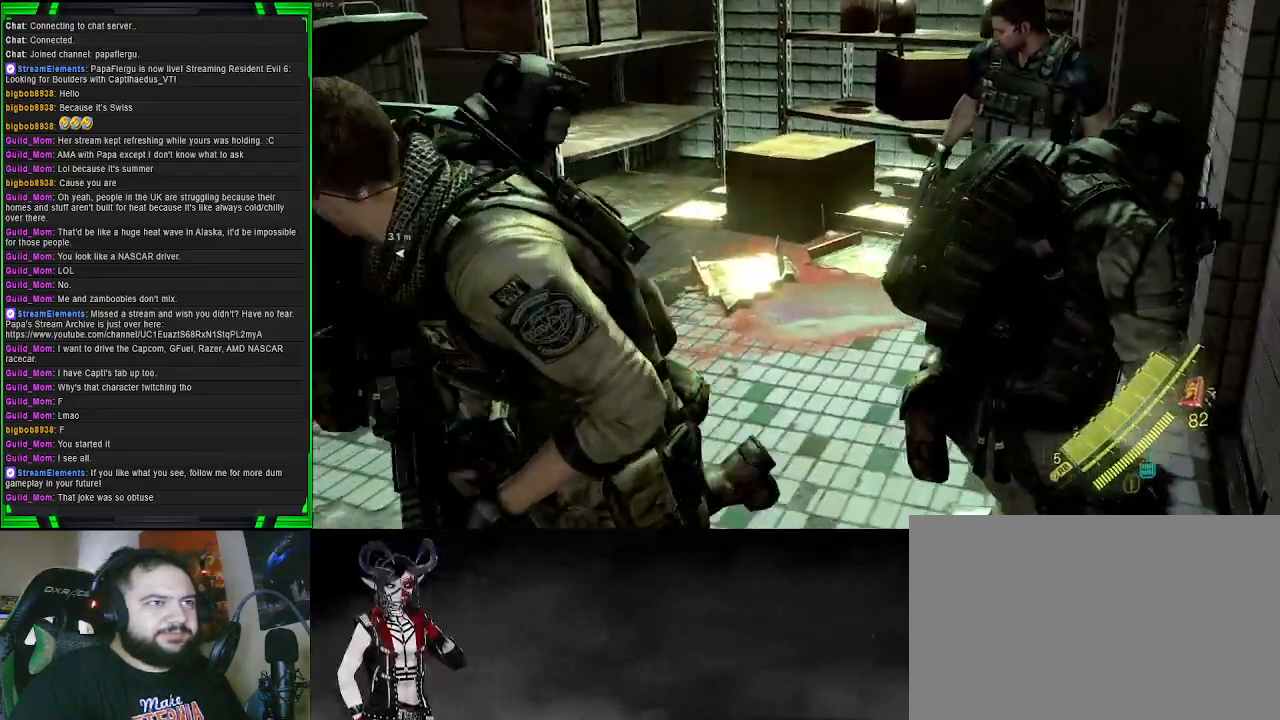
{"buttons": [], "left_stick": "up-left", "right_stick": "center", "events": [[67, "right_stick", "left"], [150, "left_stick", "left"], [300, "right_stick", "up-left"], [383, "left_stick", "up-left"], [483, "right_stick", "center"]]}